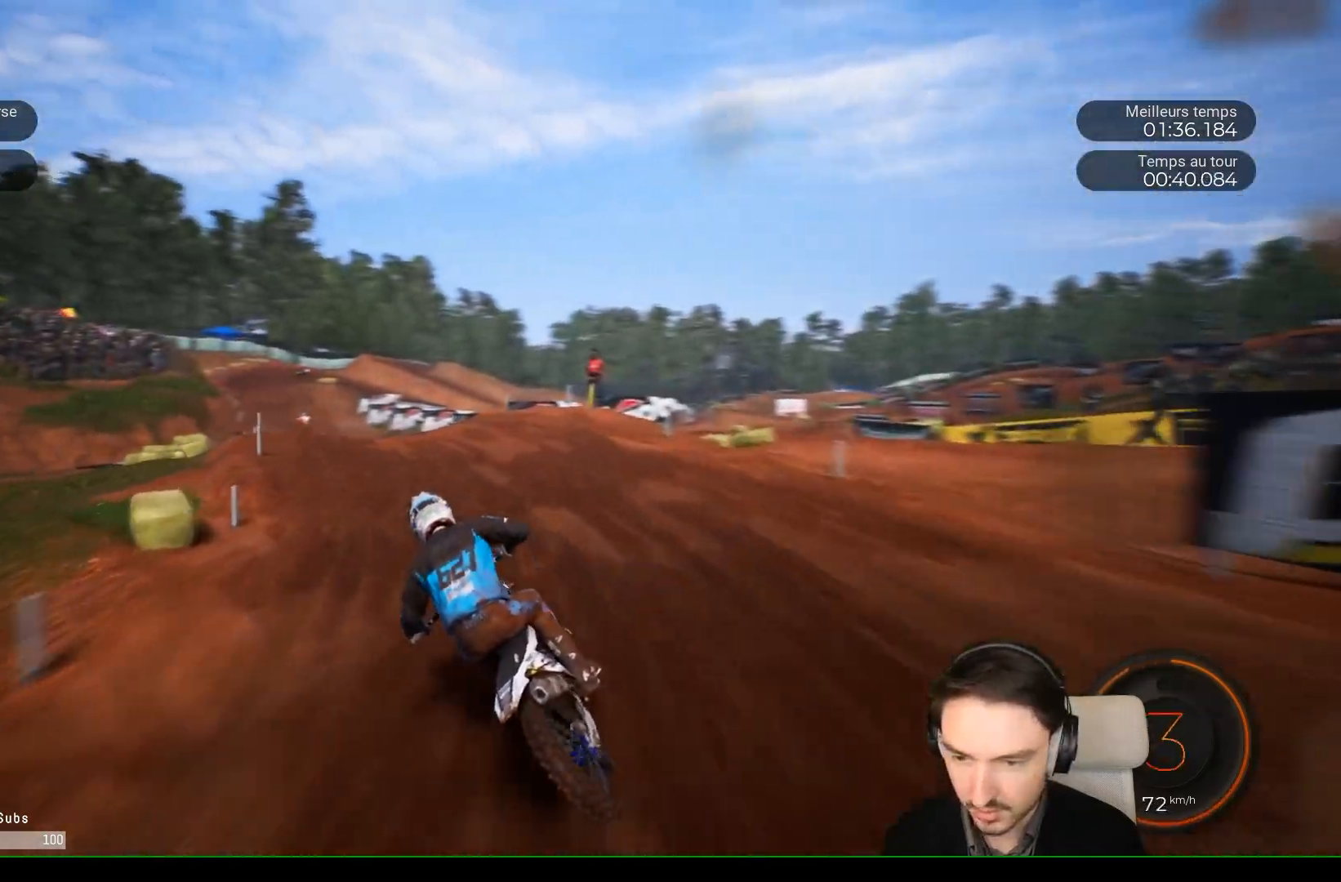
Gameplay with a controller (Xbox layout); each line is a JSON object with the inputs held at the frame after it. "events" lists button and stick changes between this image and that frame as [ms after this image, input, new state], when the widget could be followed in between. Not read: L3 R3.
{"buttons": ["R2"], "left_stick": "left", "right_stick": "center", "events": []}
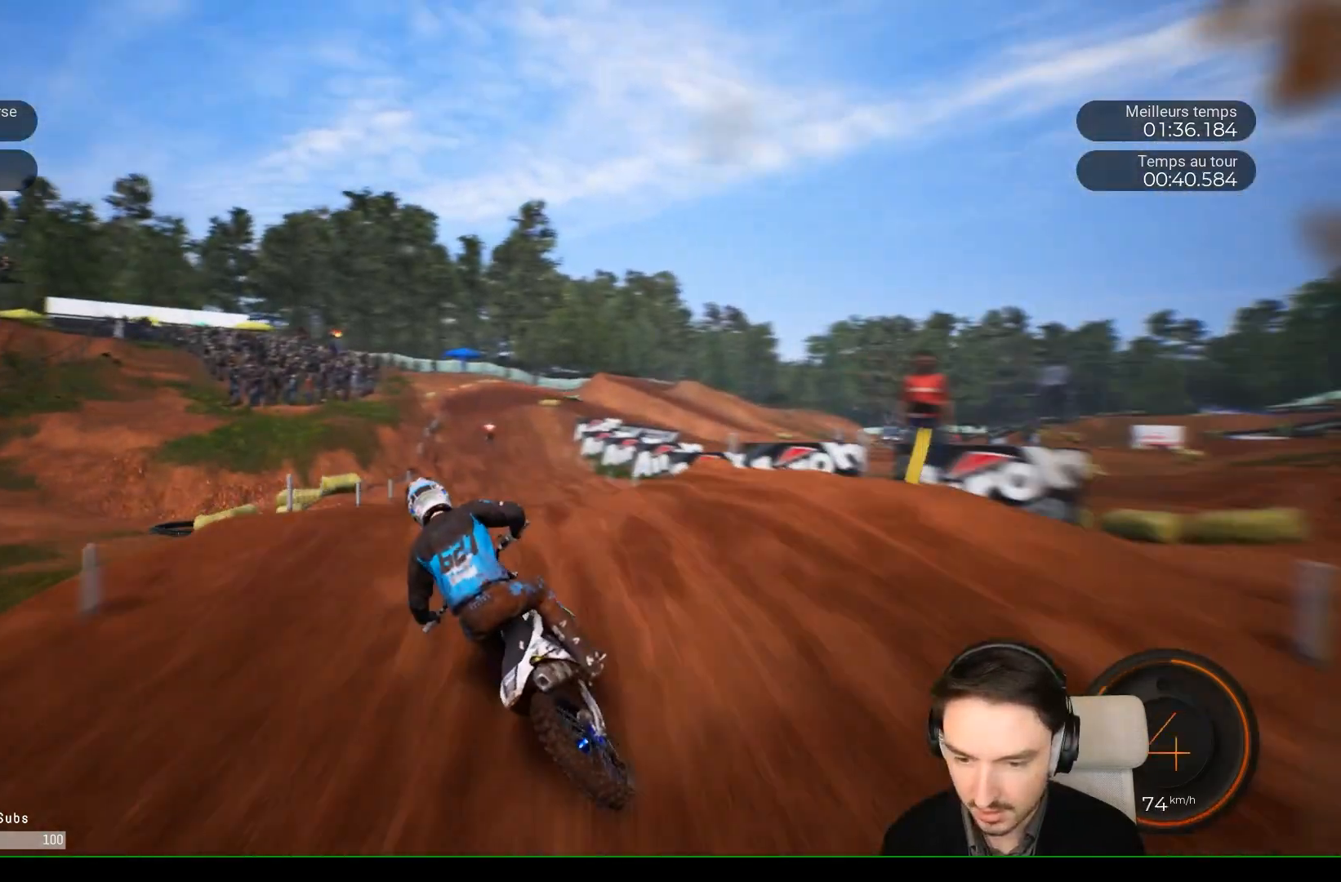
{"buttons": ["R2"], "left_stick": "left", "right_stick": "center", "events": []}
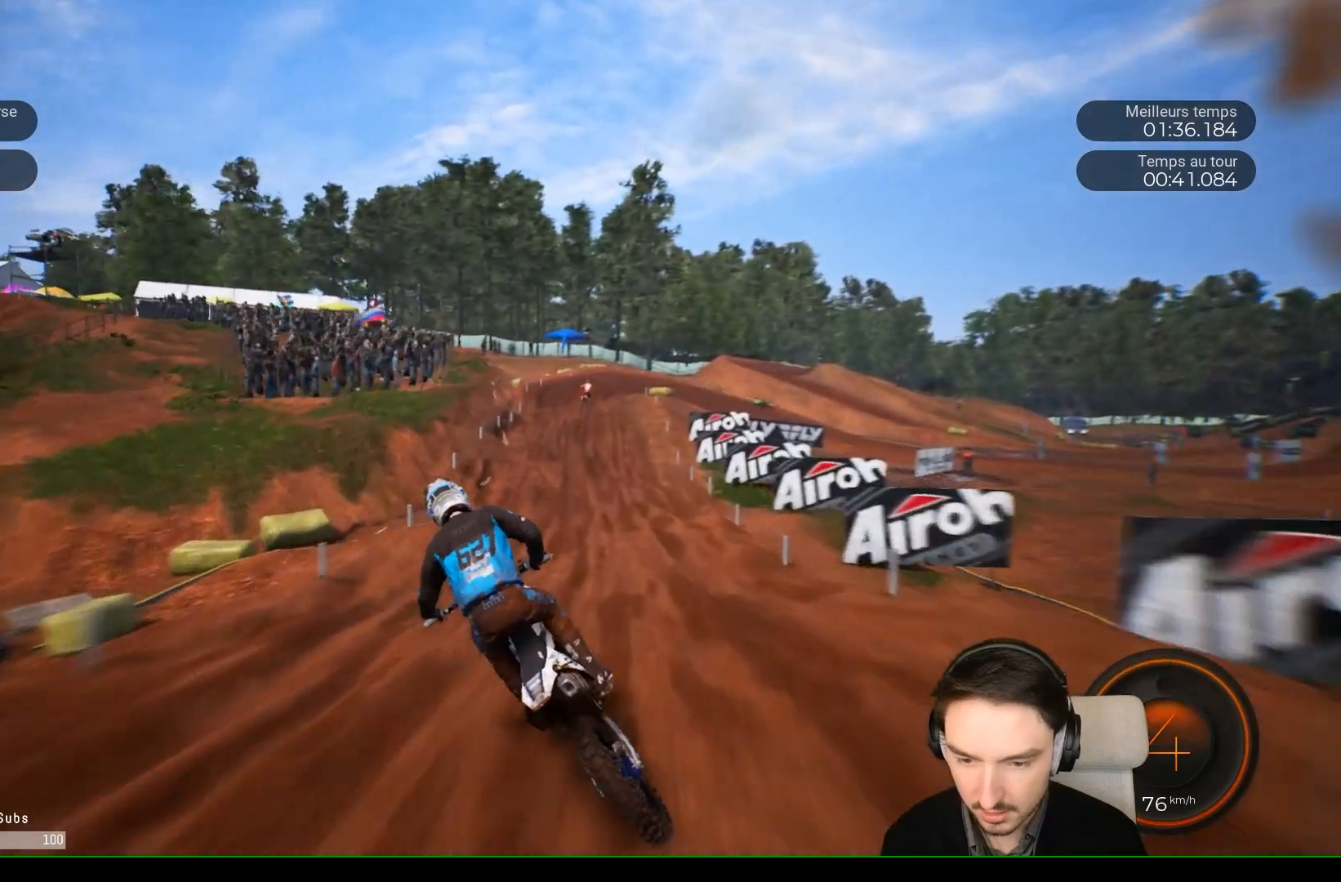
{"buttons": ["R2"], "left_stick": "left", "right_stick": "center", "events": []}
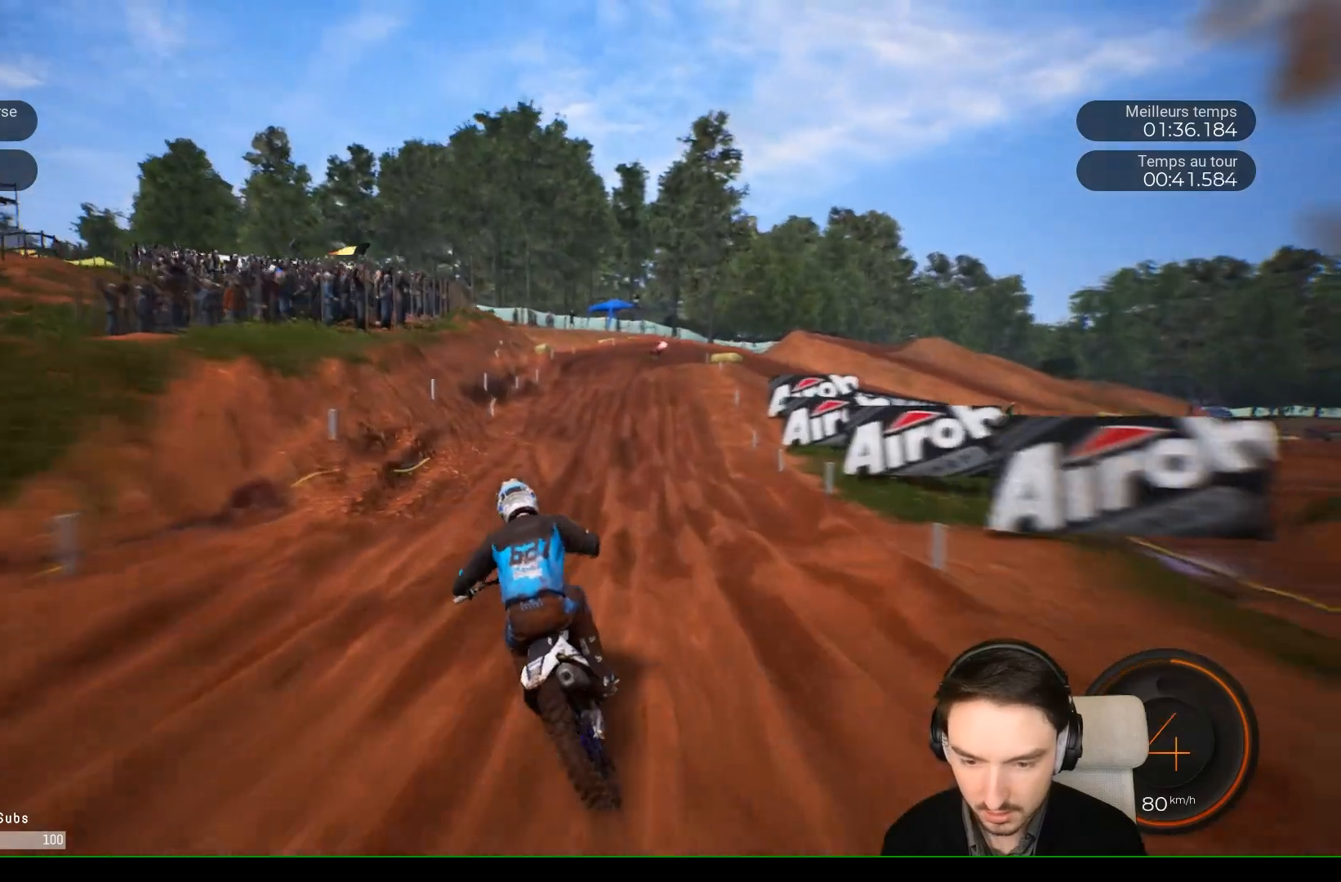
{"buttons": ["R2"], "left_stick": "right", "right_stick": "center", "events": [[67, "left_stick", "center"], [267, "left_stick", "right"]]}
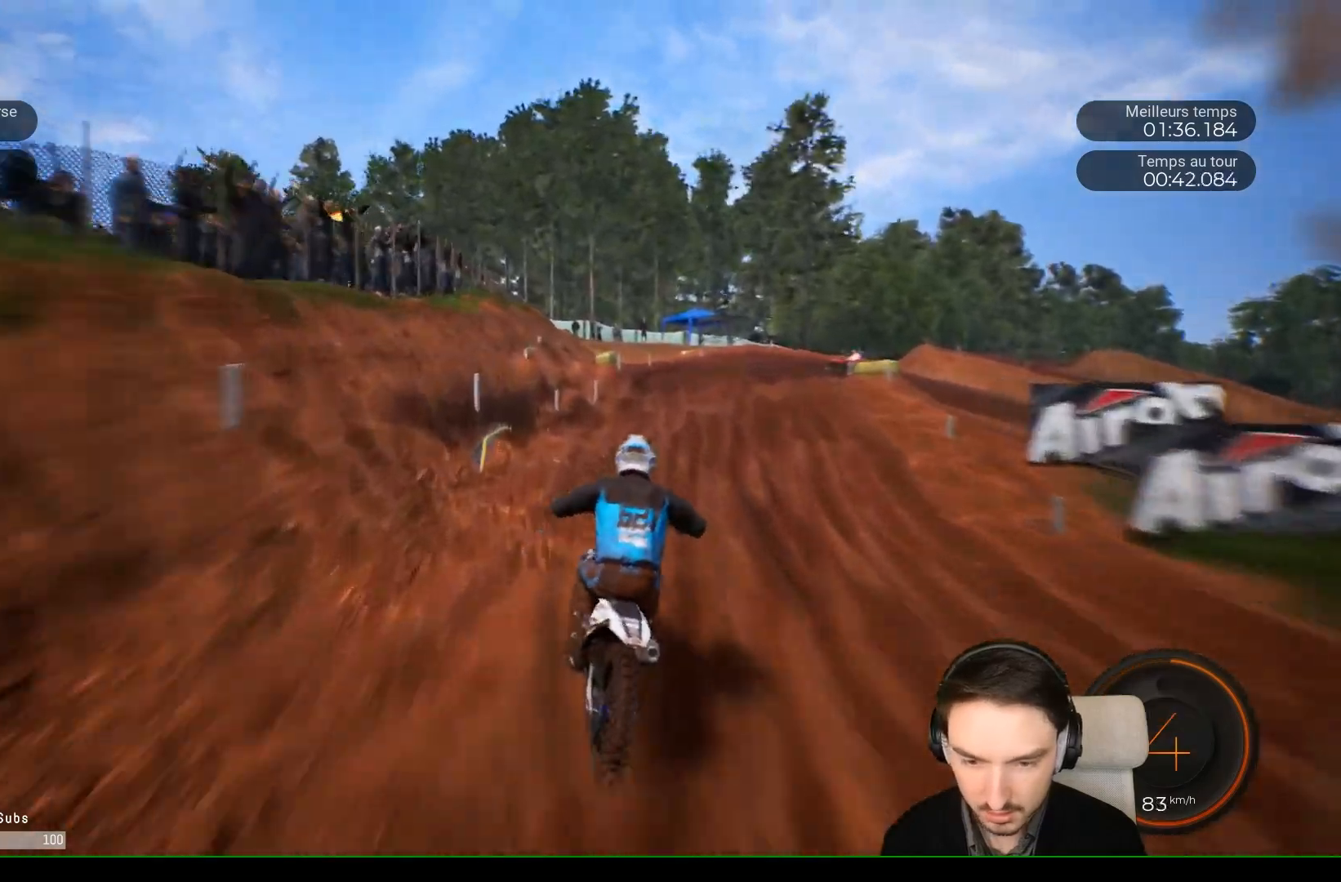
{"buttons": ["L2"], "left_stick": "right", "right_stick": "center", "events": [[217, "R2", "up"], [467, "L2", "down"]]}
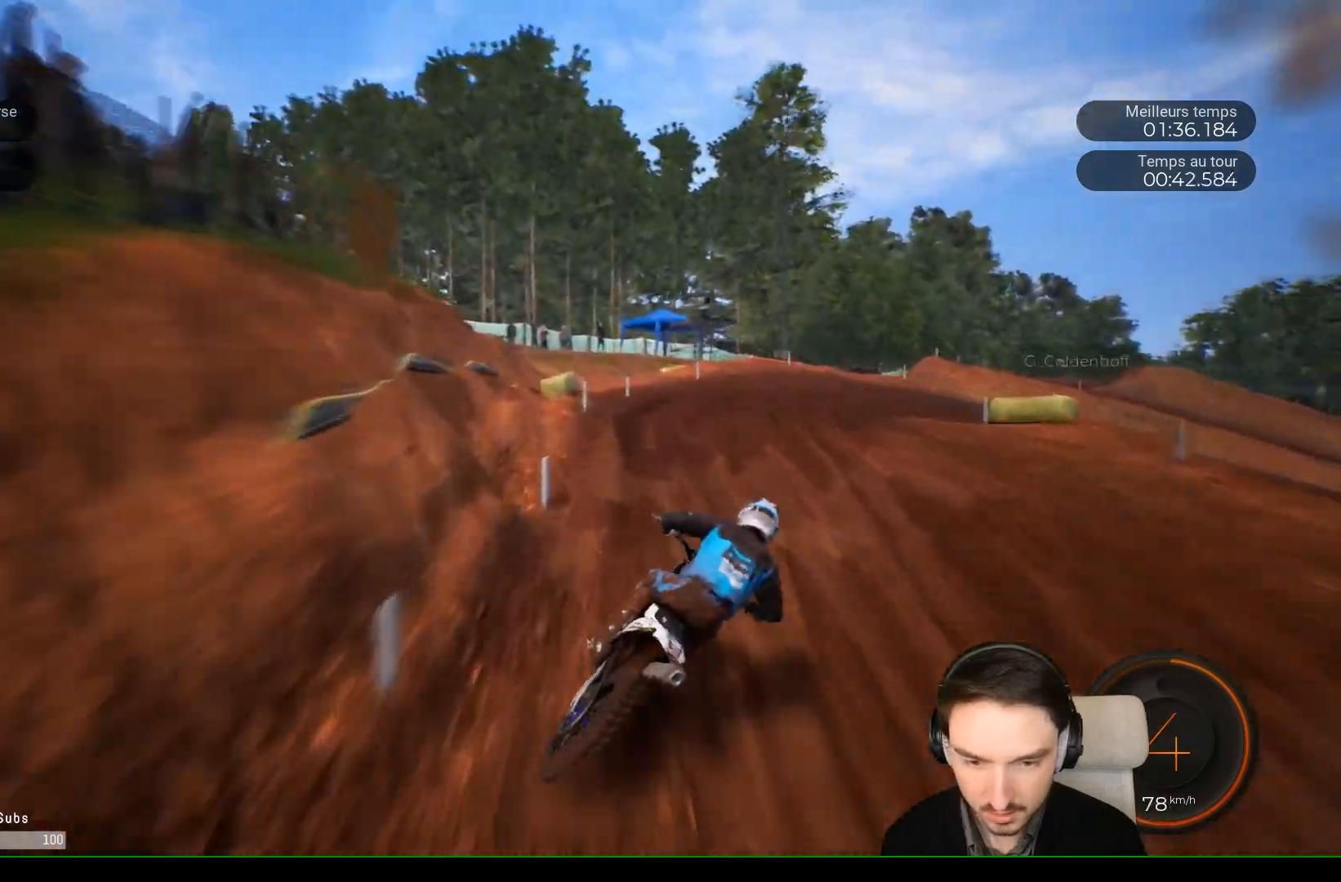
{"buttons": [], "left_stick": "right", "right_stick": "center", "events": [[183, "L2", "up"]]}
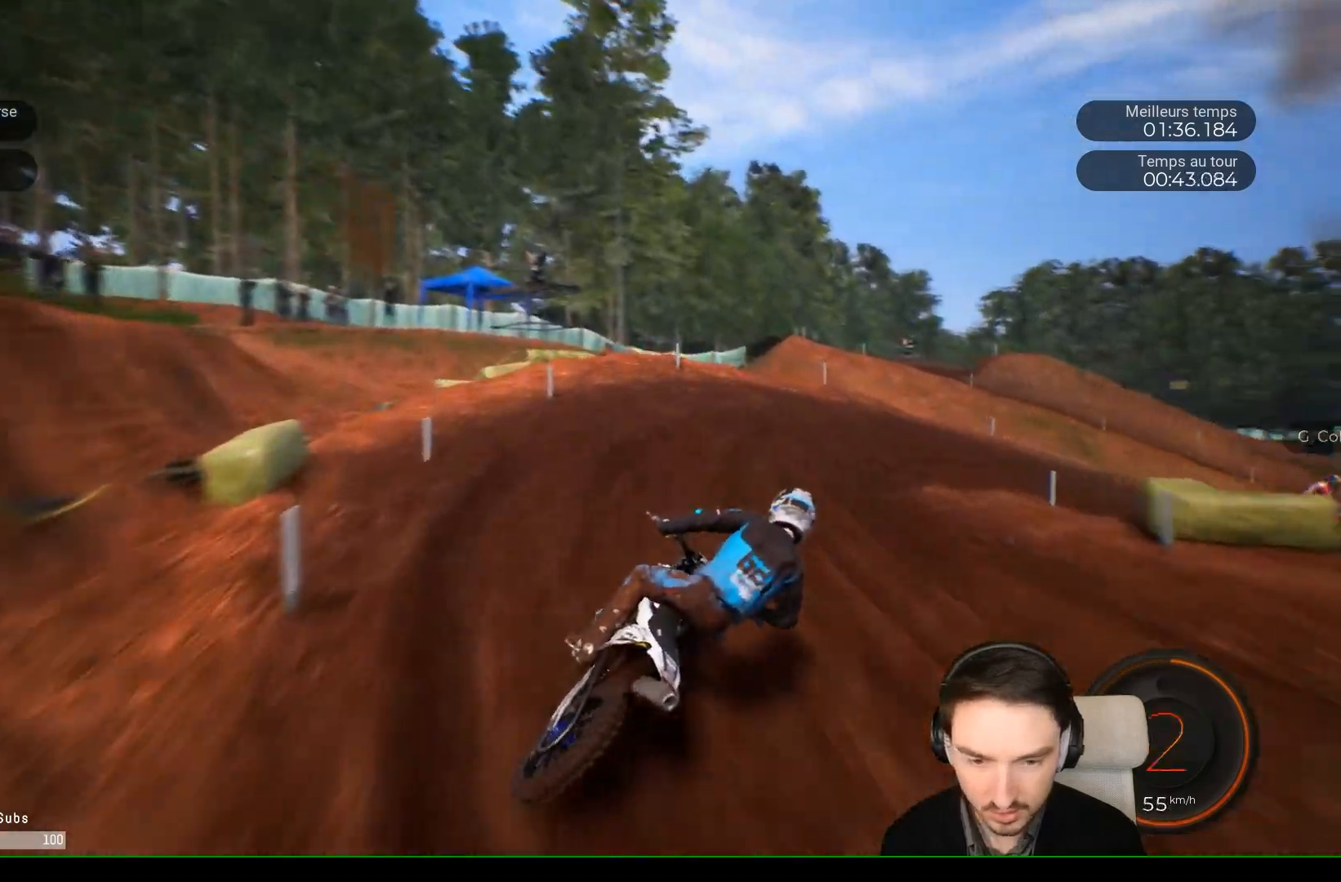
{"buttons": [], "left_stick": "right", "right_stick": "center", "events": []}
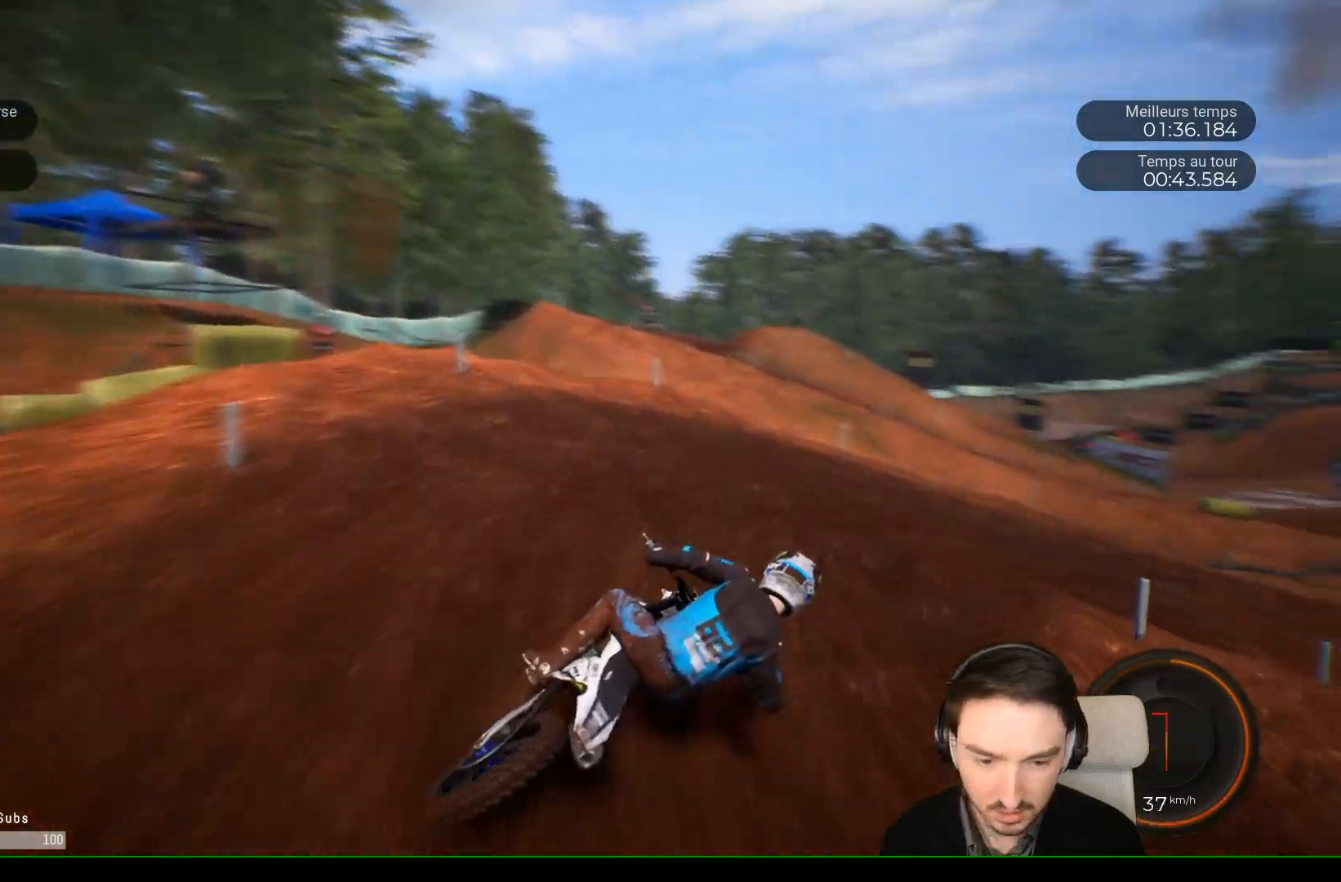
{"buttons": ["R2"], "left_stick": "right", "right_stick": "center", "events": [[67, "R2", "down"]]}
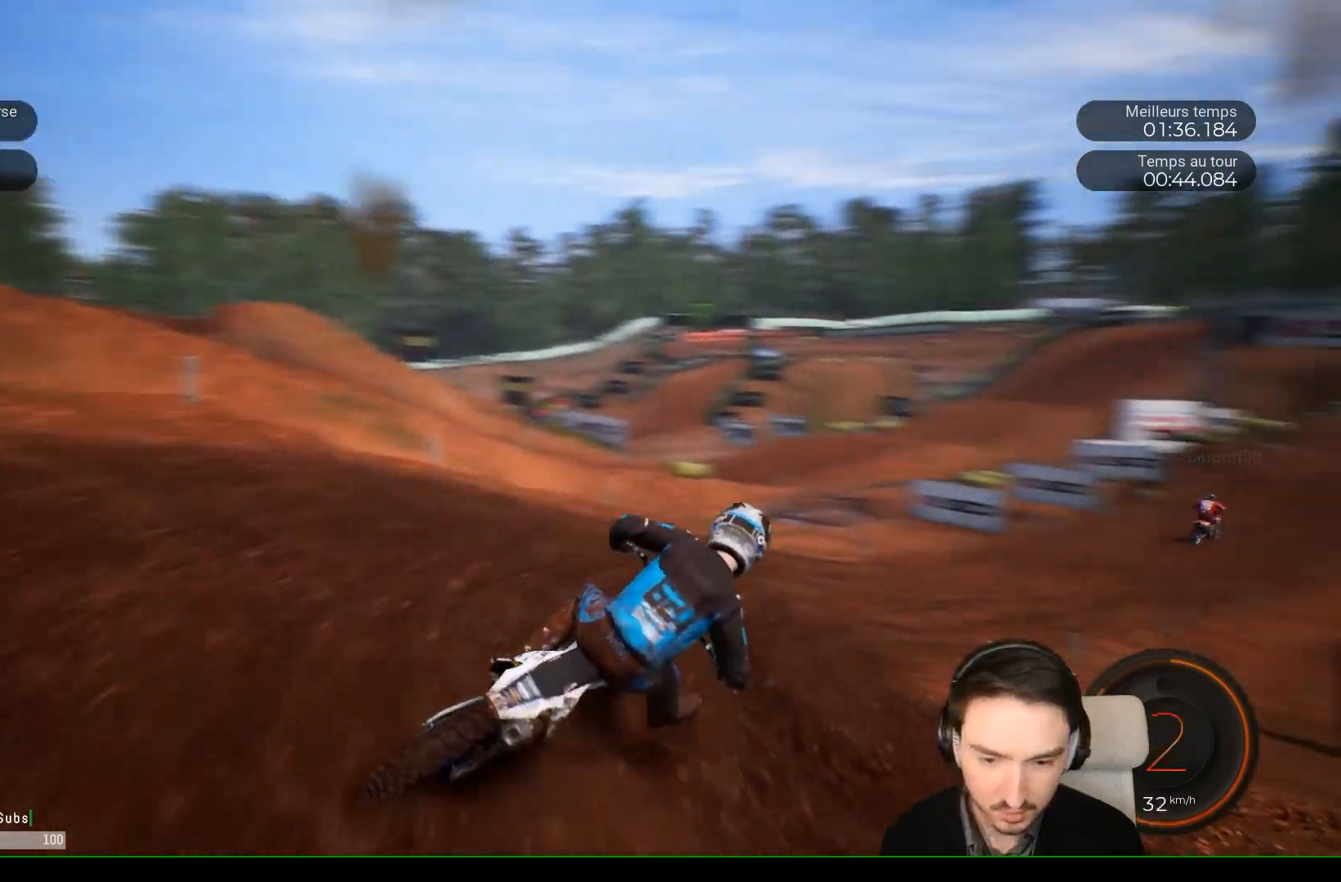
{"buttons": ["R2"], "left_stick": "right", "right_stick": "center", "events": []}
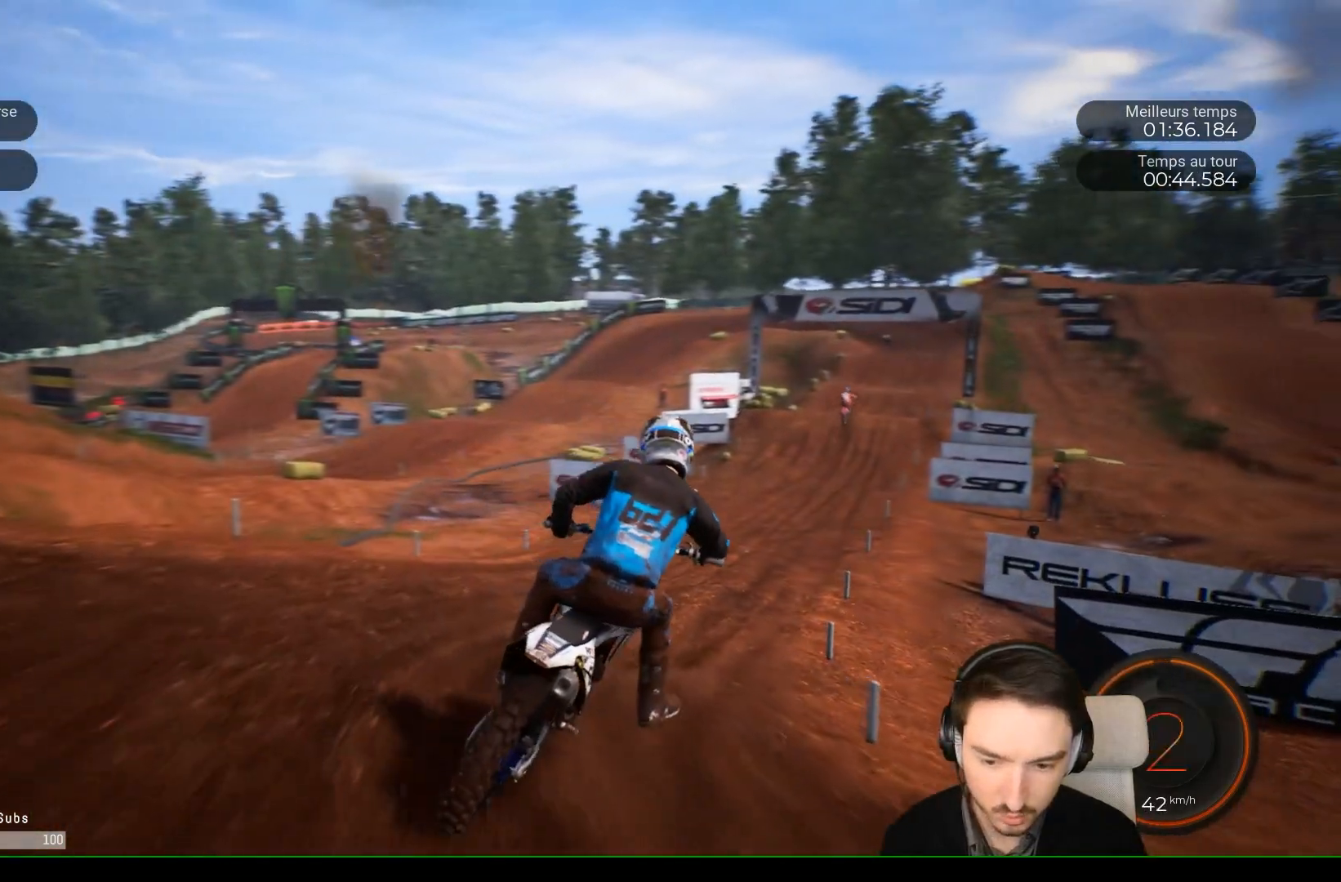
{"buttons": ["R2"], "left_stick": "right", "right_stick": "center", "events": []}
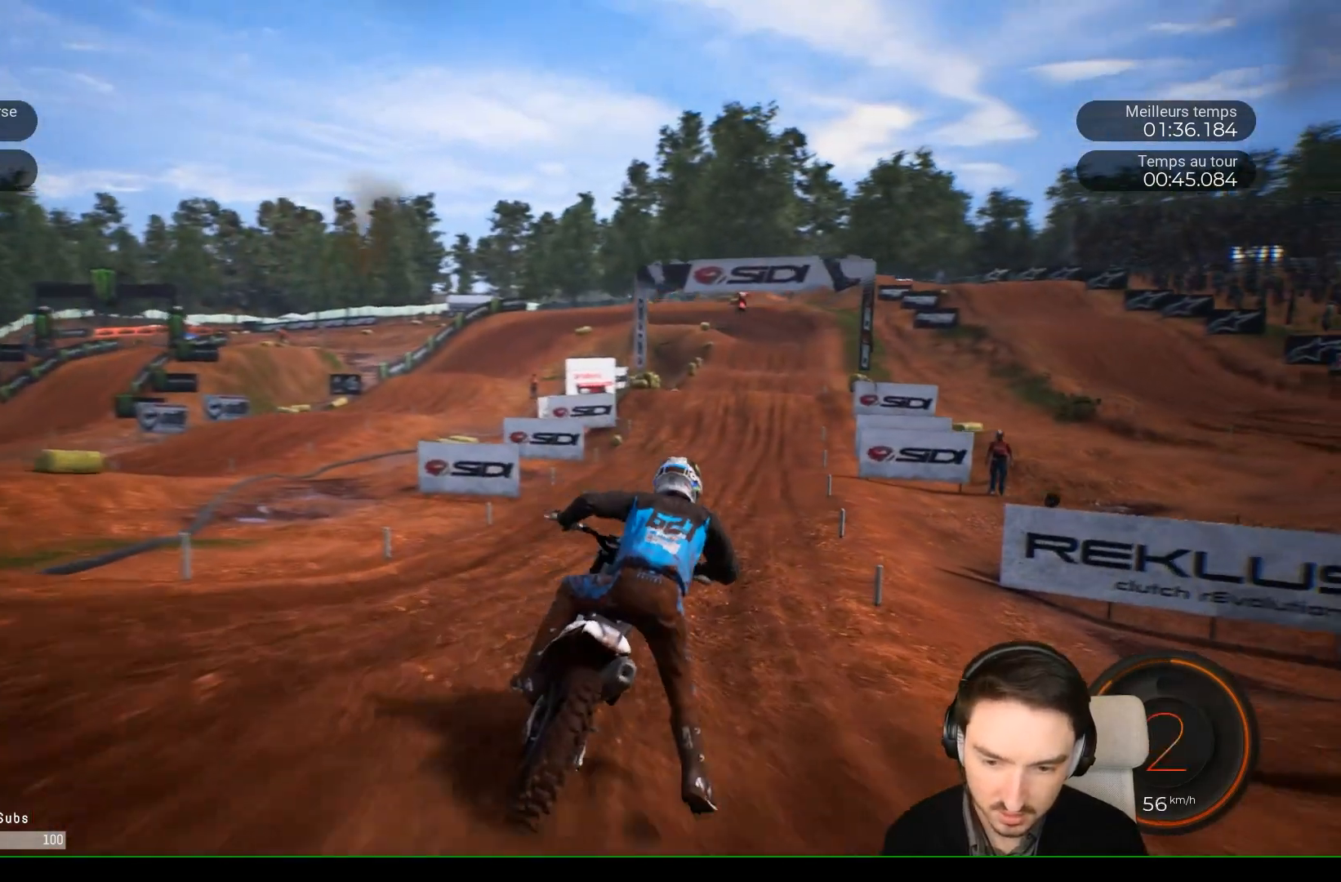
{"buttons": ["R2"], "left_stick": "center", "right_stick": "center", "events": [[133, "left_stick", "center"], [233, "left_stick", "right"], [433, "left_stick", "center"]]}
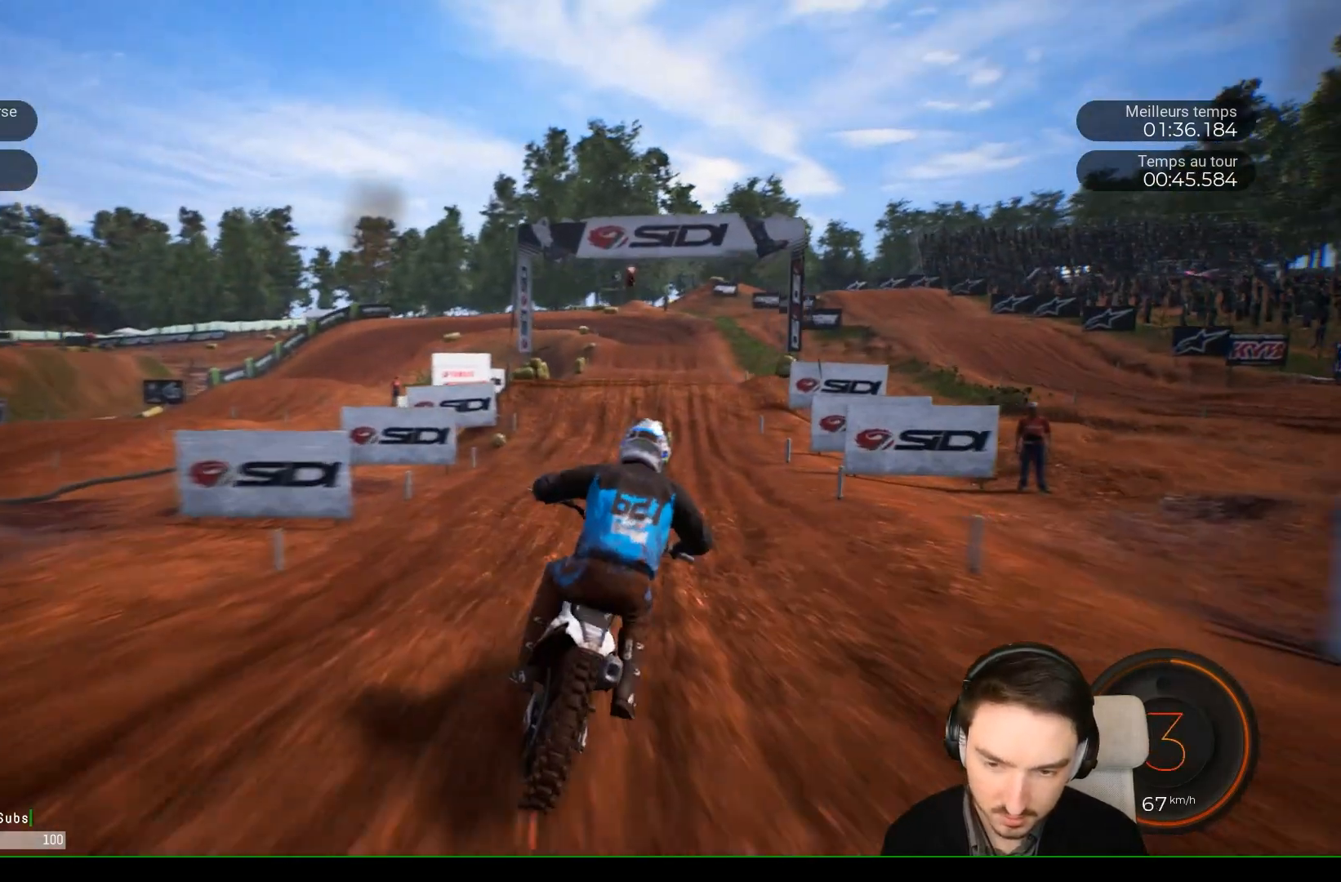
{"buttons": ["R2"], "left_stick": "right", "right_stick": "center", "events": [[33, "left_stick", "right"], [183, "left_stick", "center"], [433, "left_stick", "right"]]}
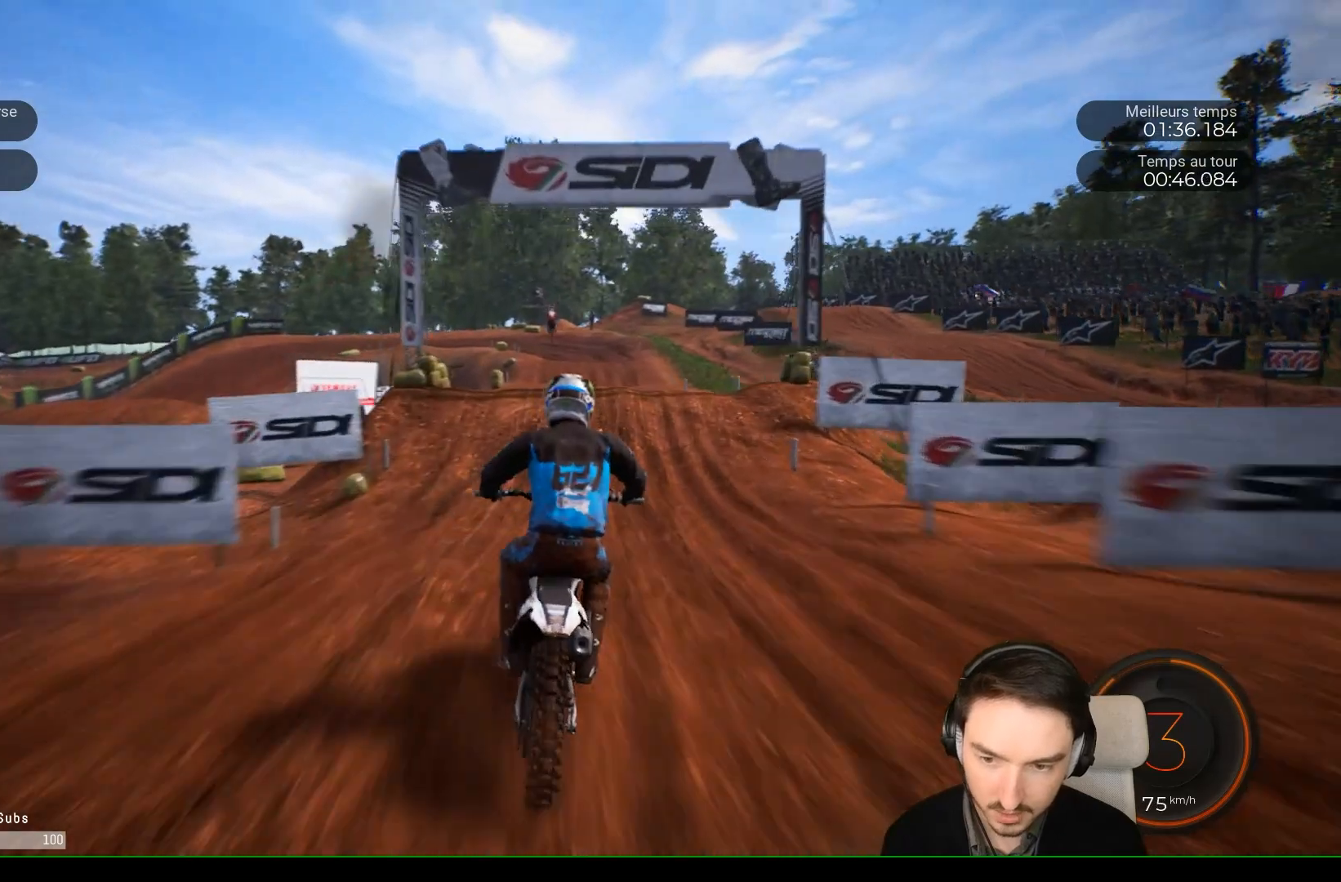
{"buttons": ["R2"], "left_stick": "up-left", "right_stick": "up", "events": [[50, "left_stick", "center"], [133, "left_stick", "right"], [283, "left_stick", "center"], [383, "left_stick", "left"], [433, "left_stick", "up-left"], [433, "right_stick", "up"]]}
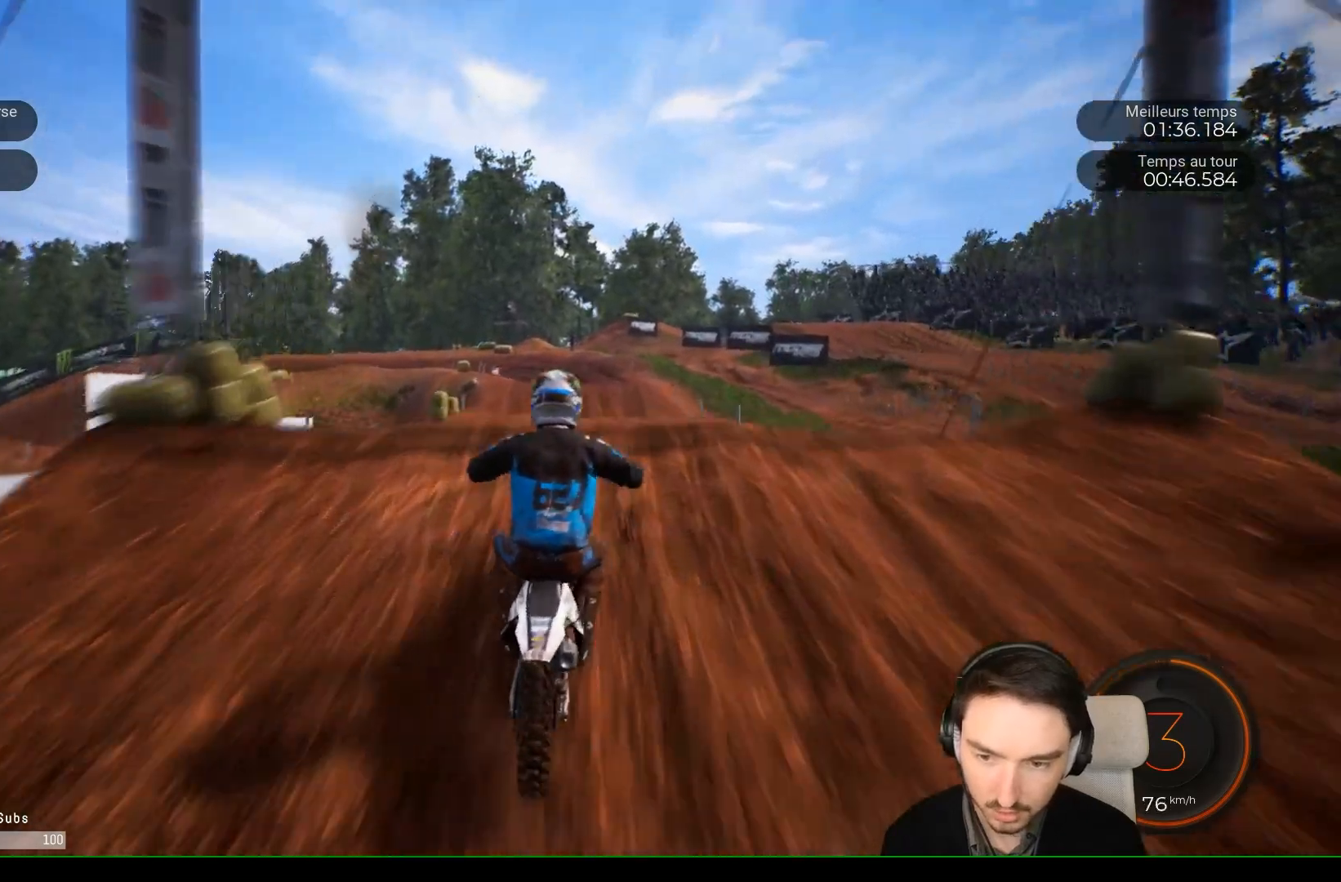
{"buttons": [], "left_stick": "up-left", "right_stick": "up", "events": [[183, "R2", "up"]]}
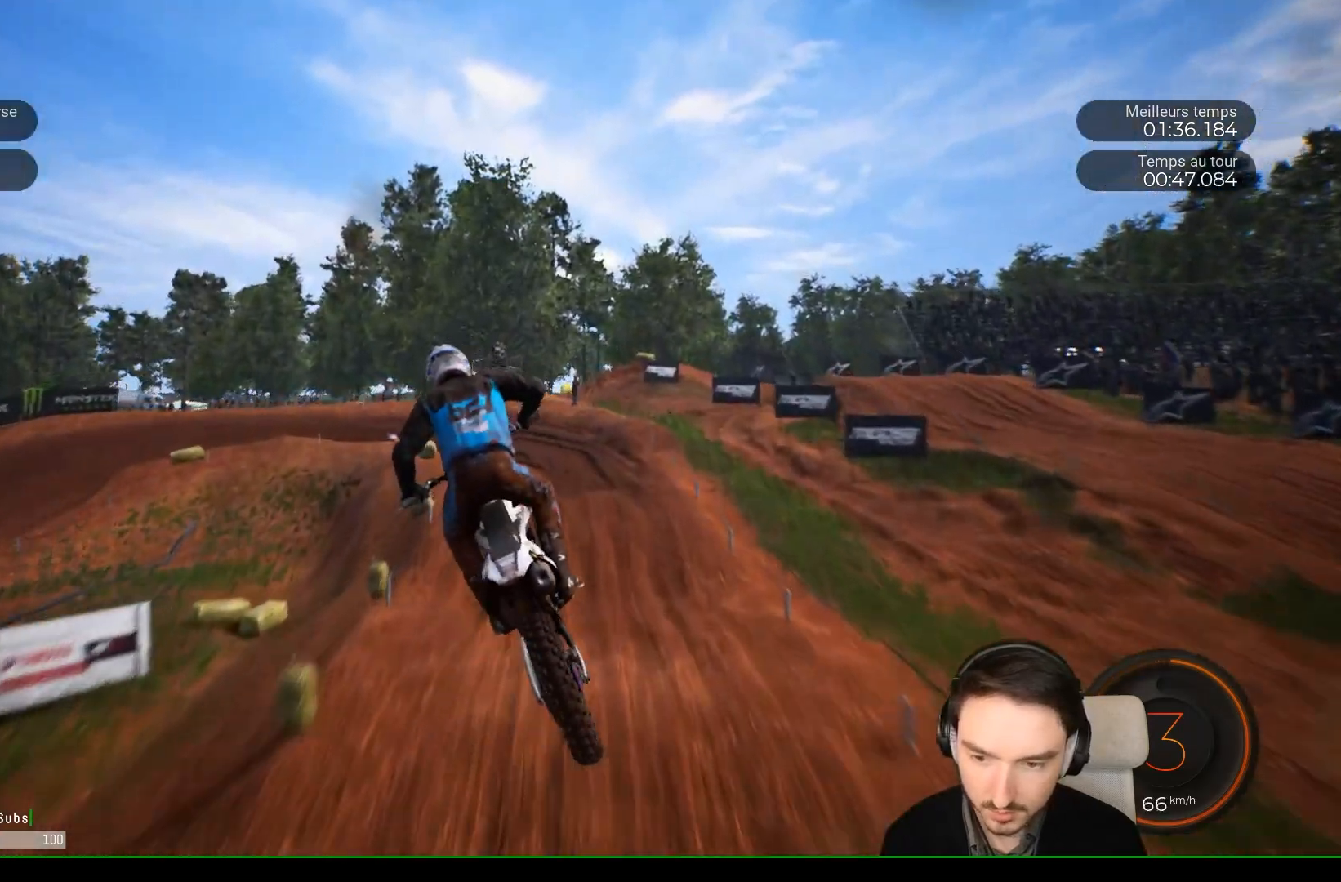
{"buttons": [], "left_stick": "center", "right_stick": "center", "events": [[50, "left_stick", "center"], [300, "right_stick", "center"]]}
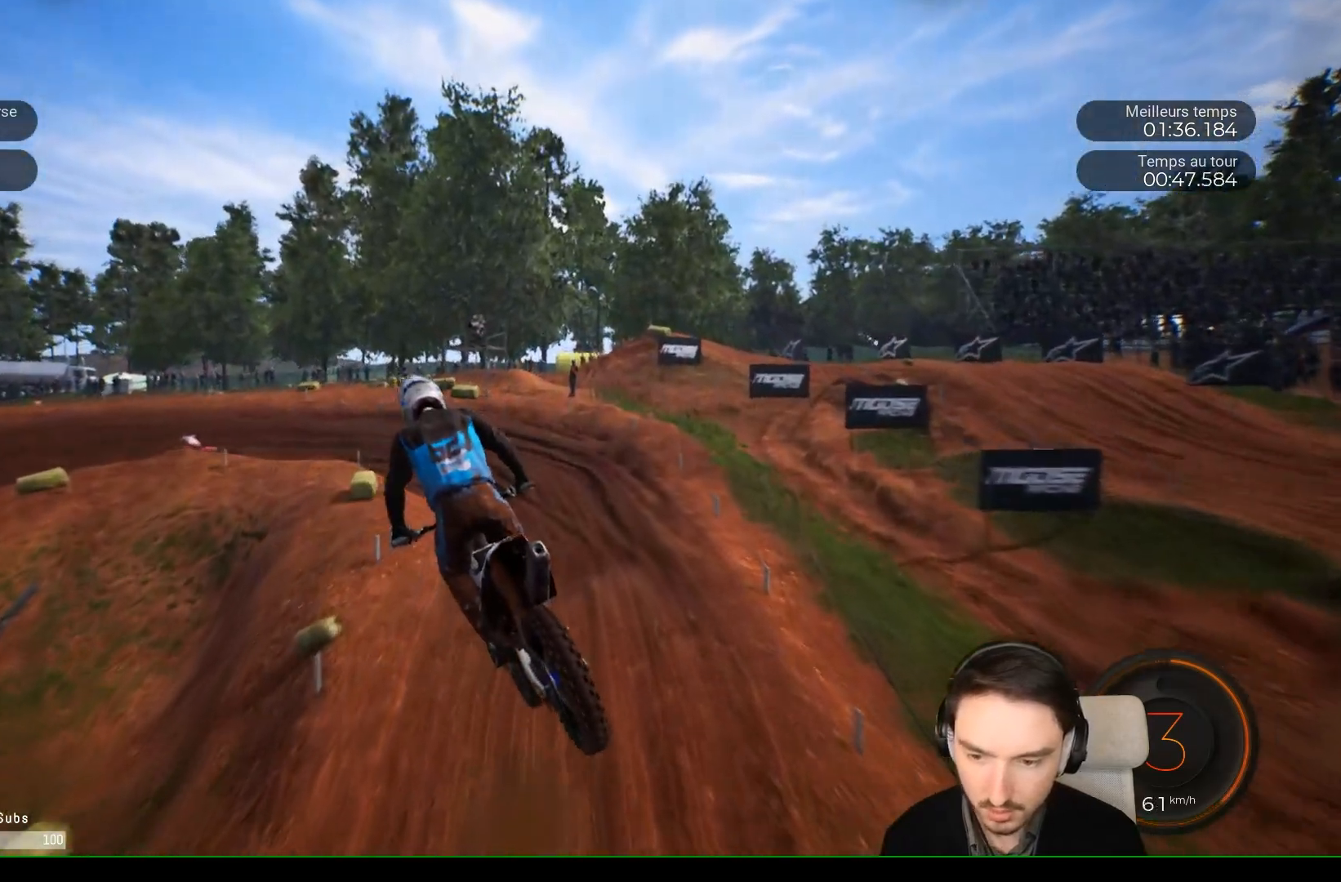
{"buttons": ["R2"], "left_stick": "left", "right_stick": "center", "events": [[50, "left_stick", "down-left"], [100, "R2", "down"], [200, "left_stick", "center"], [433, "left_stick", "left"]]}
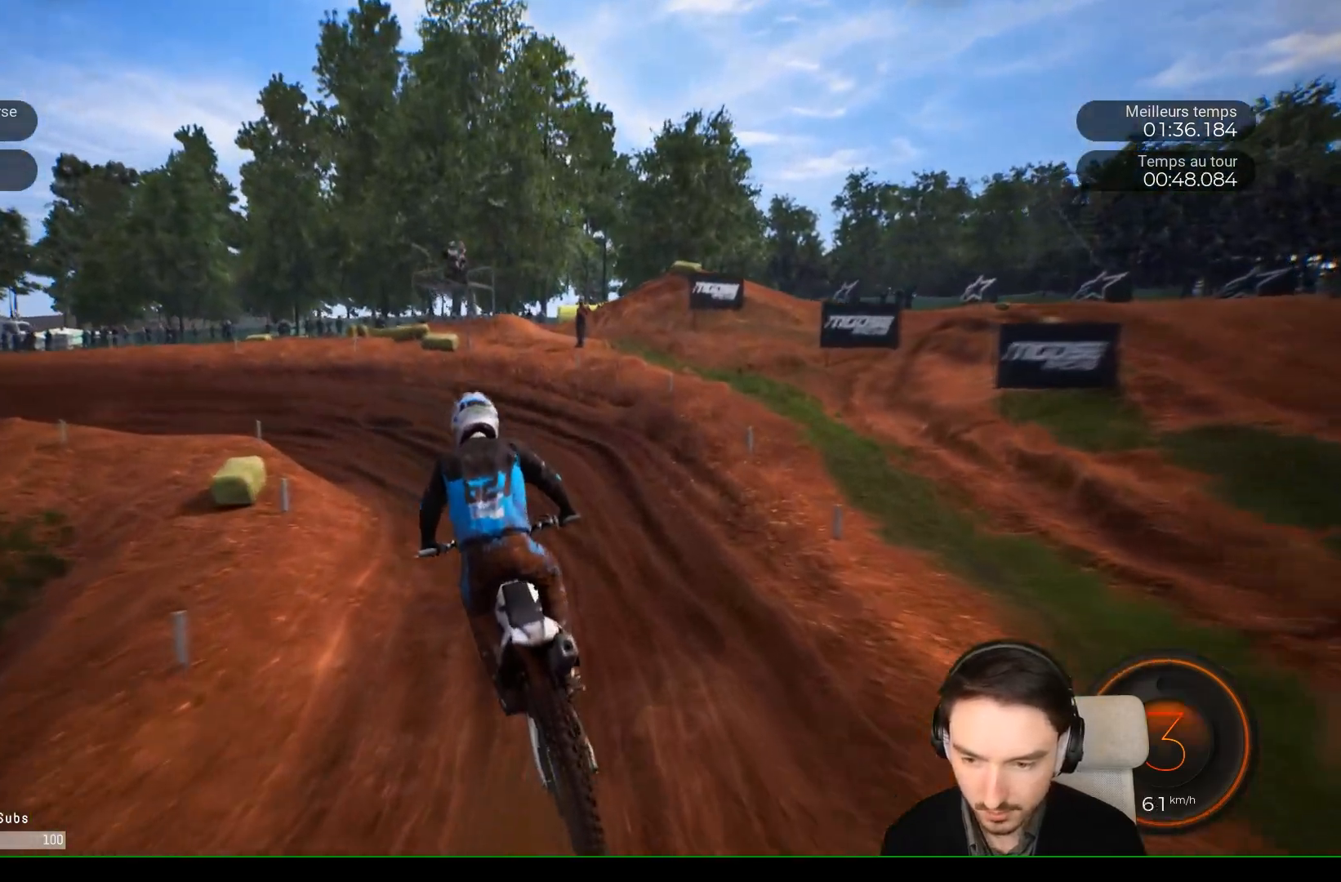
{"buttons": ["R2"], "left_stick": "left", "right_stick": "center", "events": []}
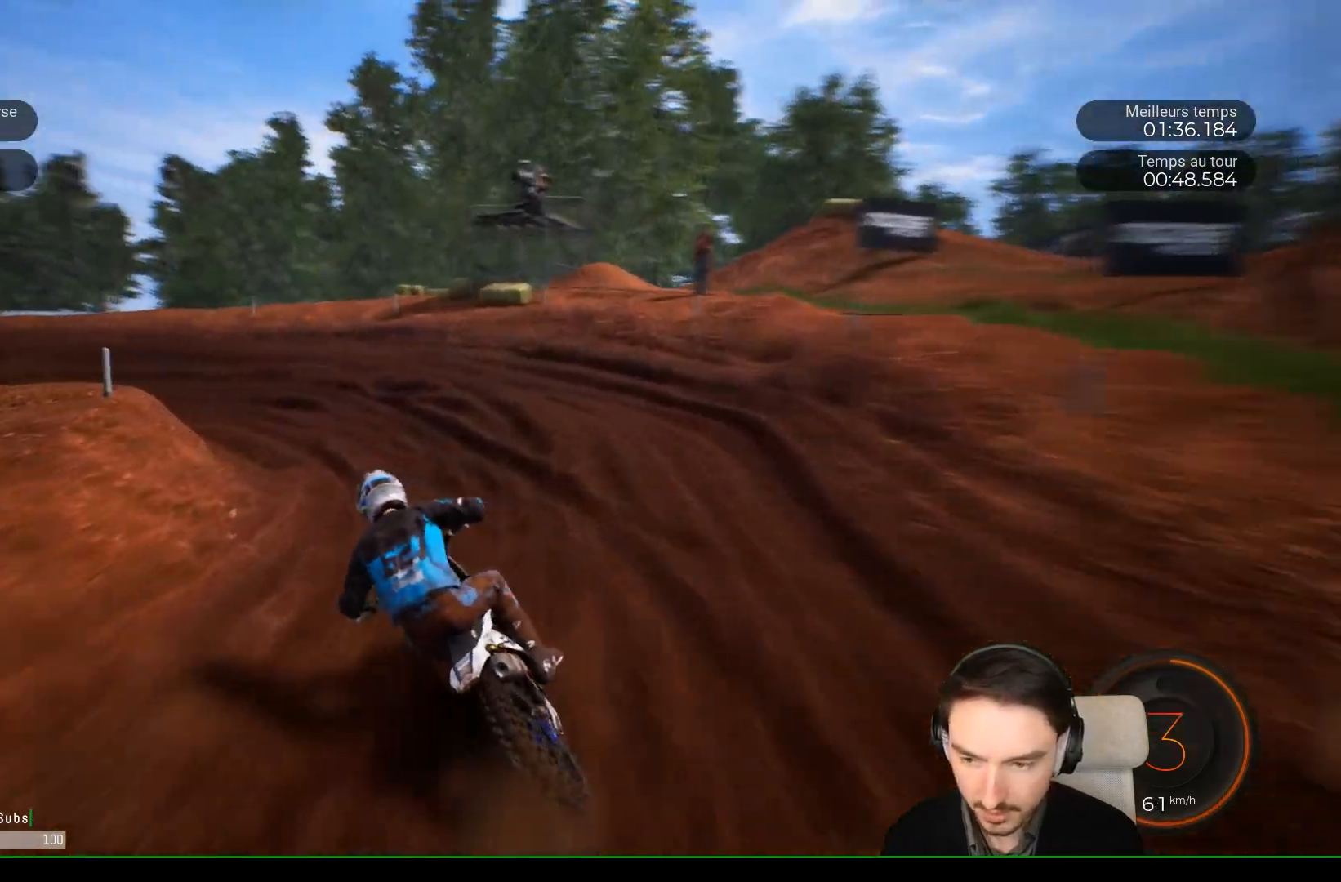
{"buttons": [], "left_stick": "left", "right_stick": "left", "events": [[200, "right_stick", "left"], [250, "R2", "up"], [300, "L2", "down"], [417, "L2", "up"]]}
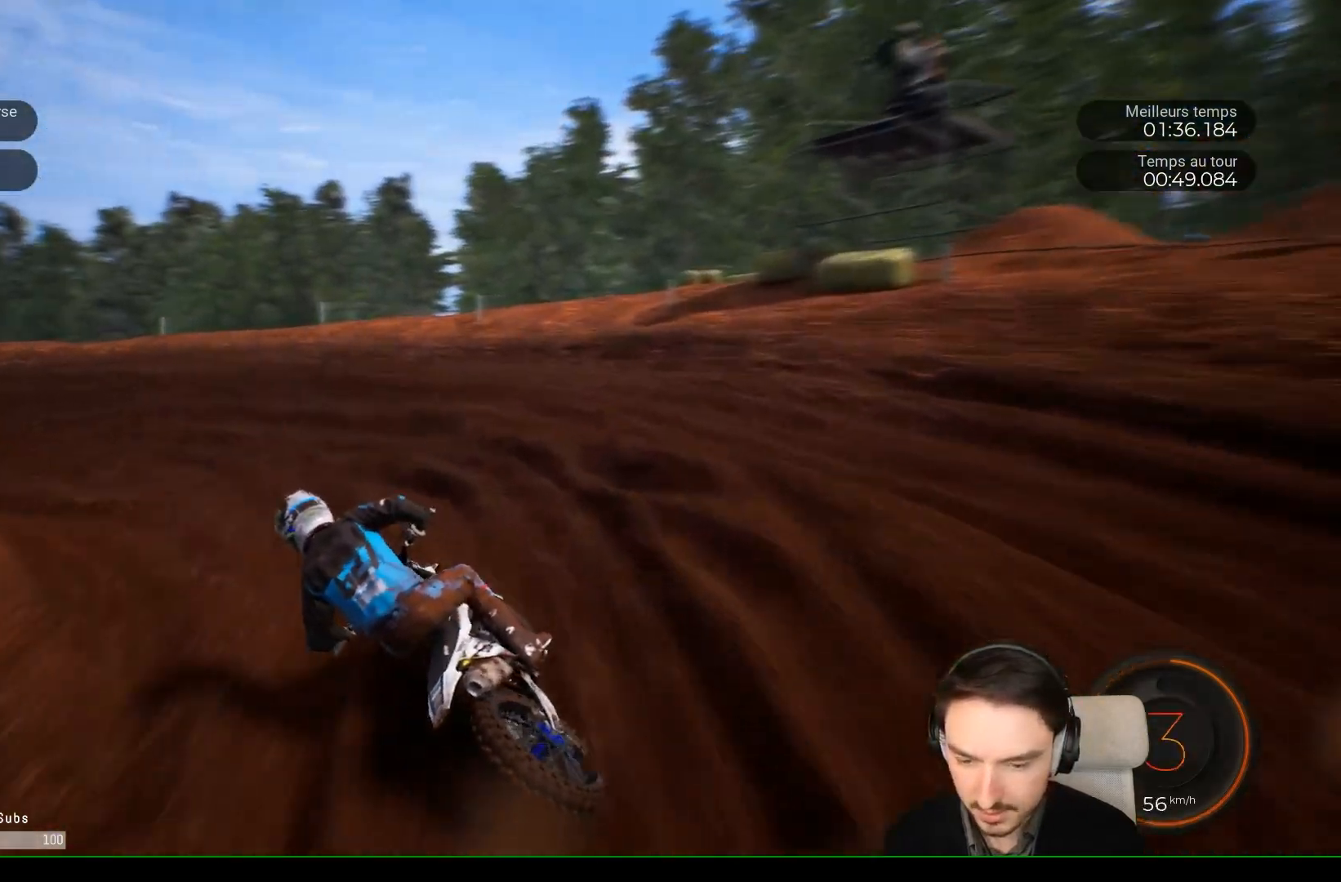
{"buttons": ["R2"], "left_stick": "left", "right_stick": "center", "events": [[400, "R2", "down"], [450, "right_stick", "center"]]}
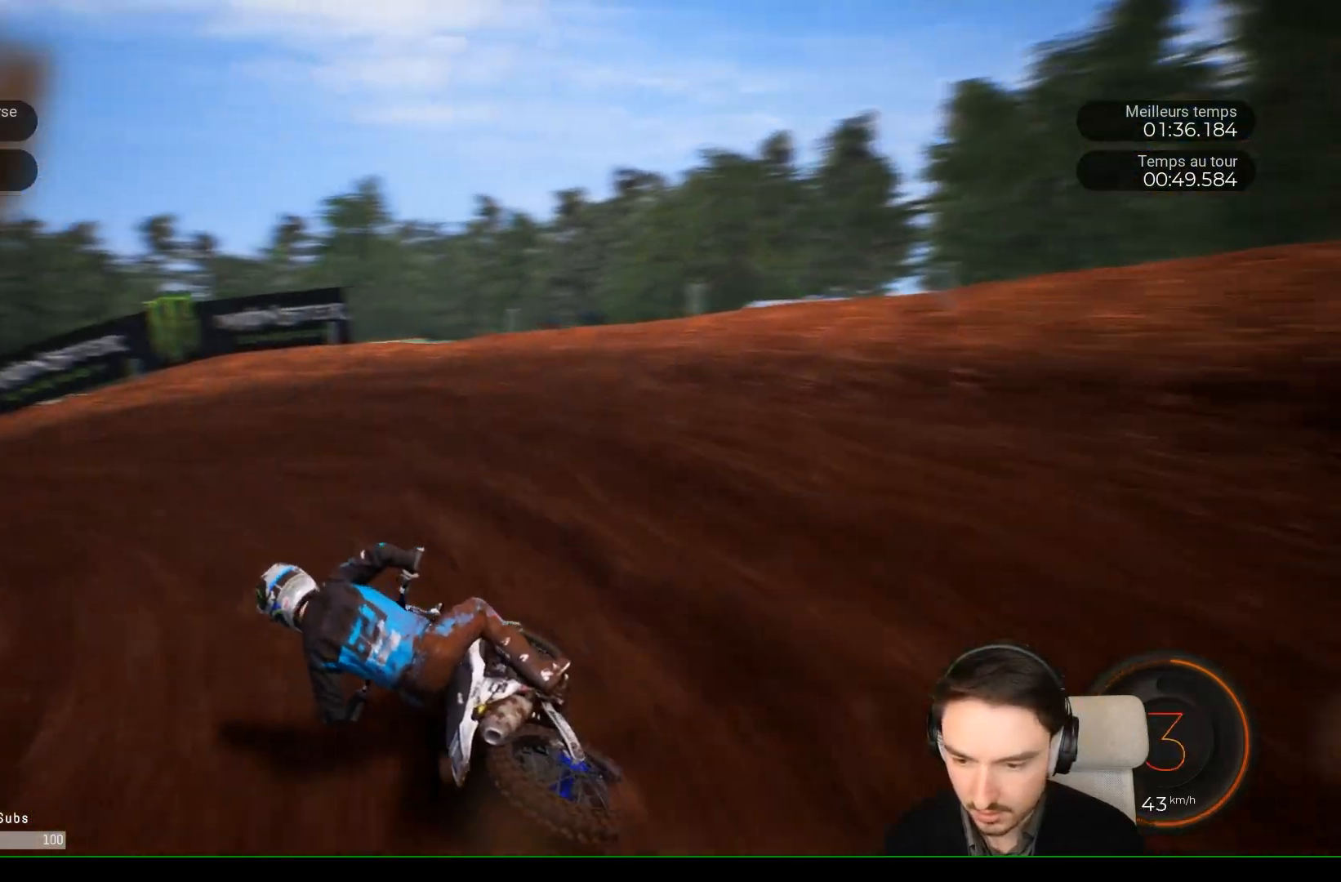
{"buttons": ["R2"], "left_stick": "left", "right_stick": "center", "events": []}
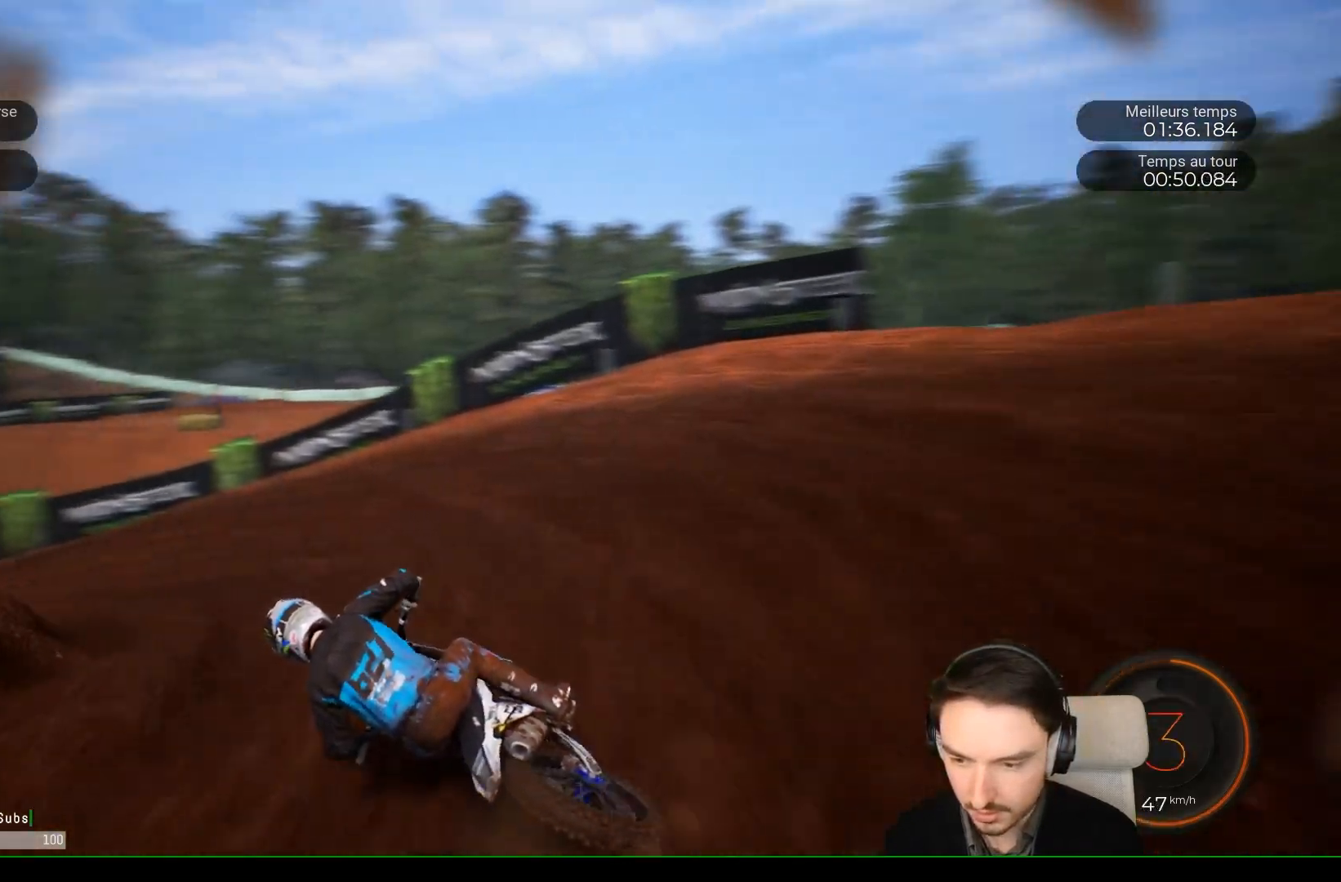
{"buttons": [], "left_stick": "left", "right_stick": "center", "events": [[500, "R2", "up"]]}
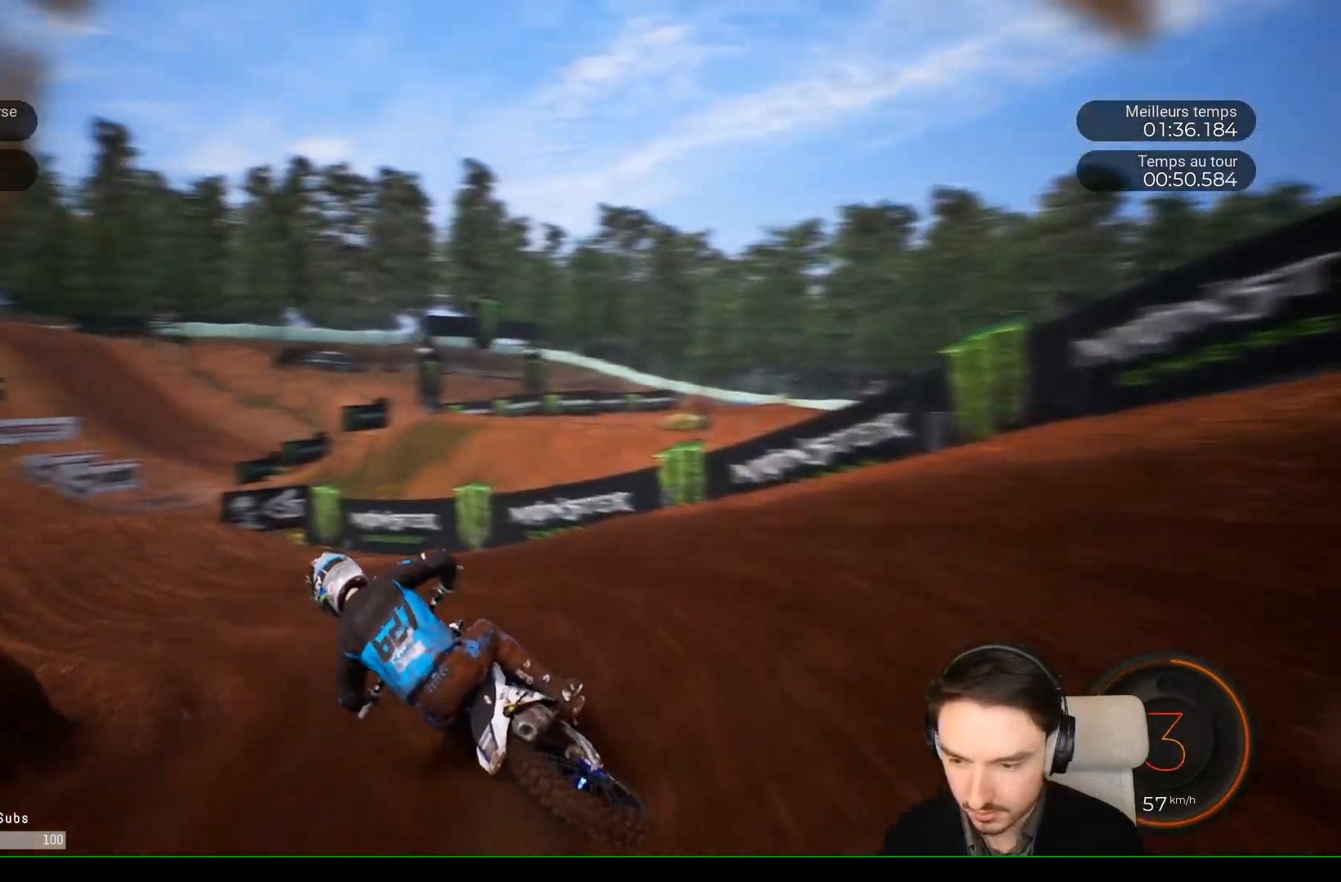
{"buttons": ["R2"], "left_stick": "left", "right_stick": "center", "events": [[100, "R2", "down"]]}
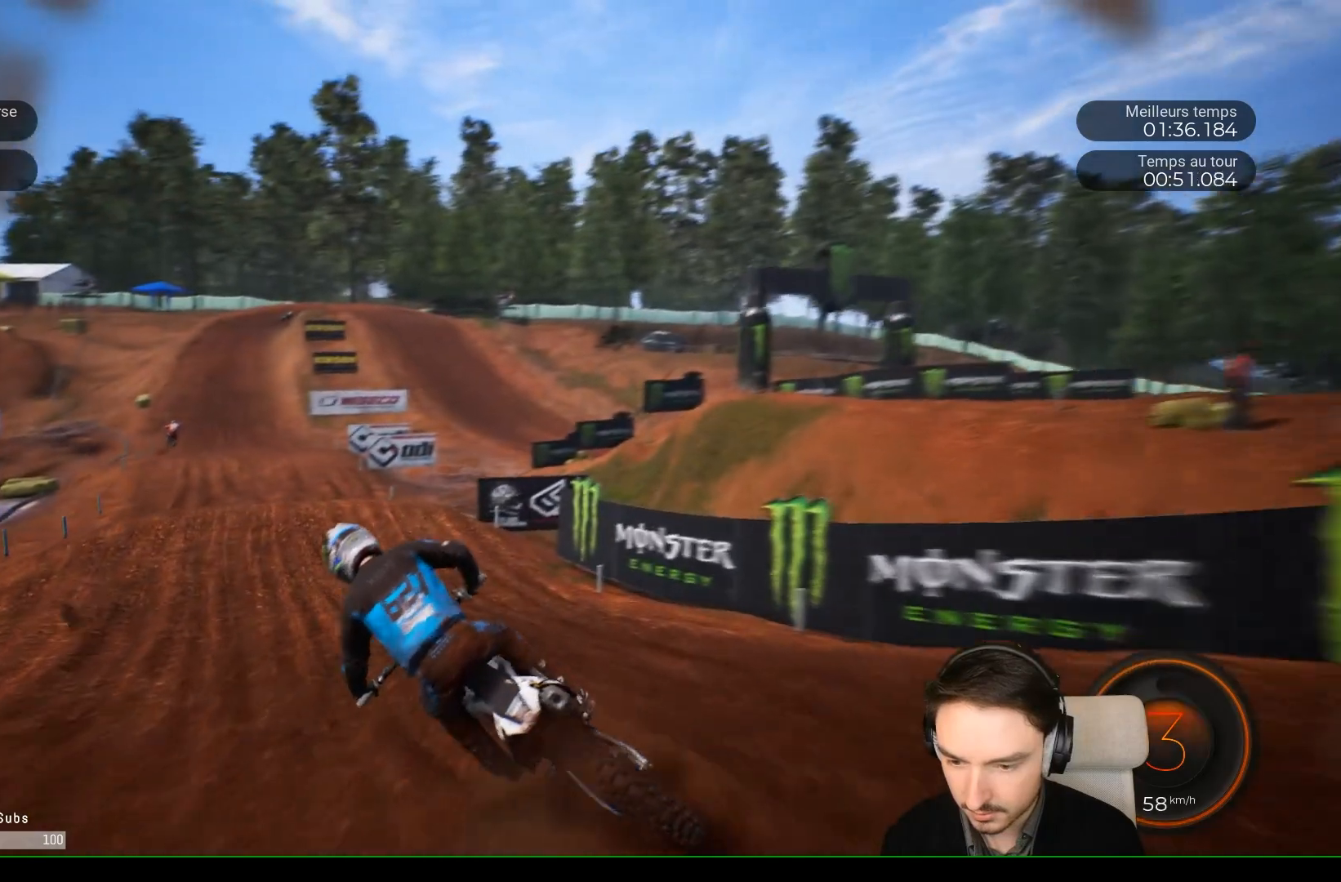
{"buttons": ["R2"], "left_stick": "left", "right_stick": "center", "events": []}
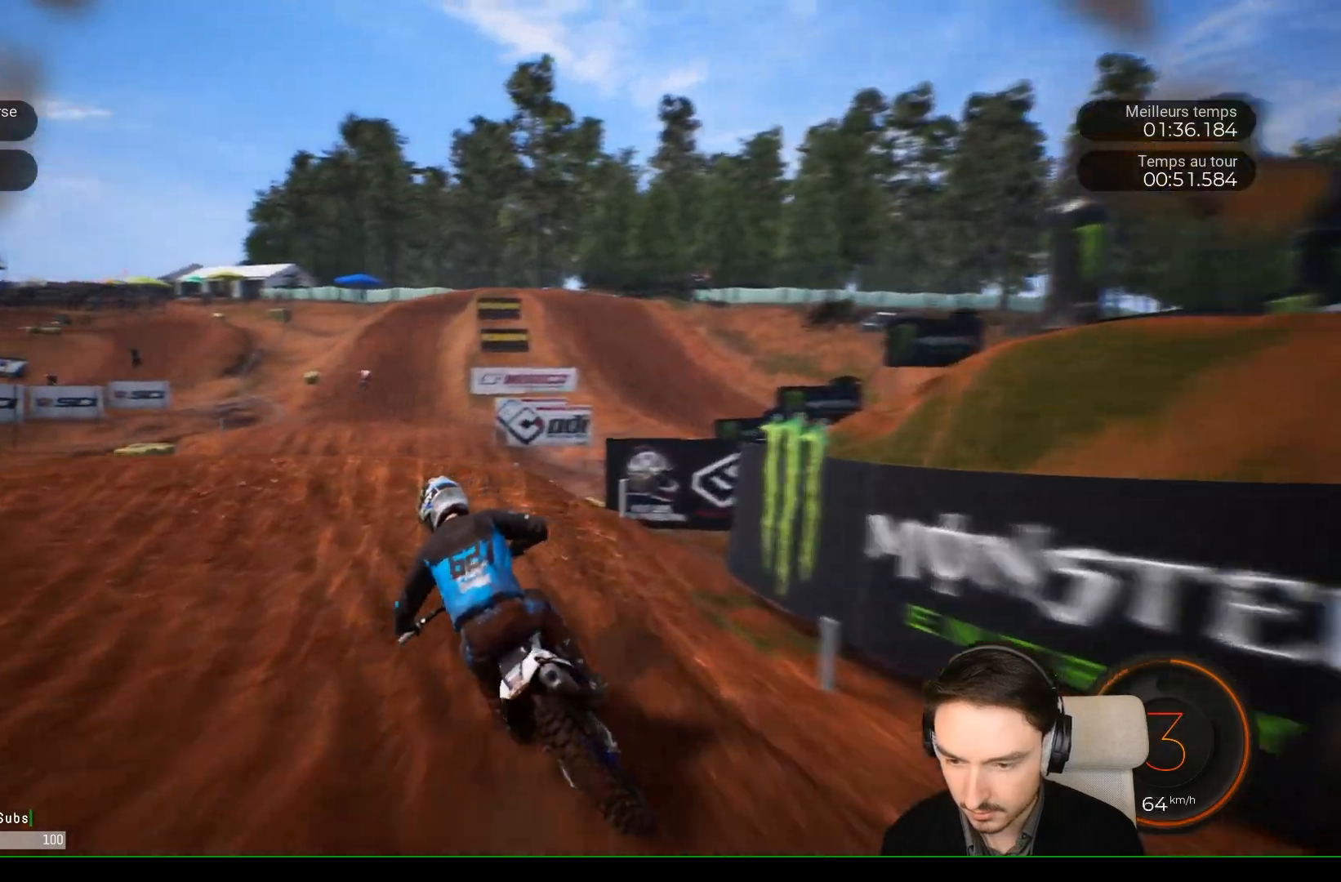
{"buttons": ["R2"], "left_stick": "right", "right_stick": "center", "events": [[167, "left_stick", "center"], [267, "left_stick", "right"], [267, "right_stick", "down"], [417, "right_stick", "center"]]}
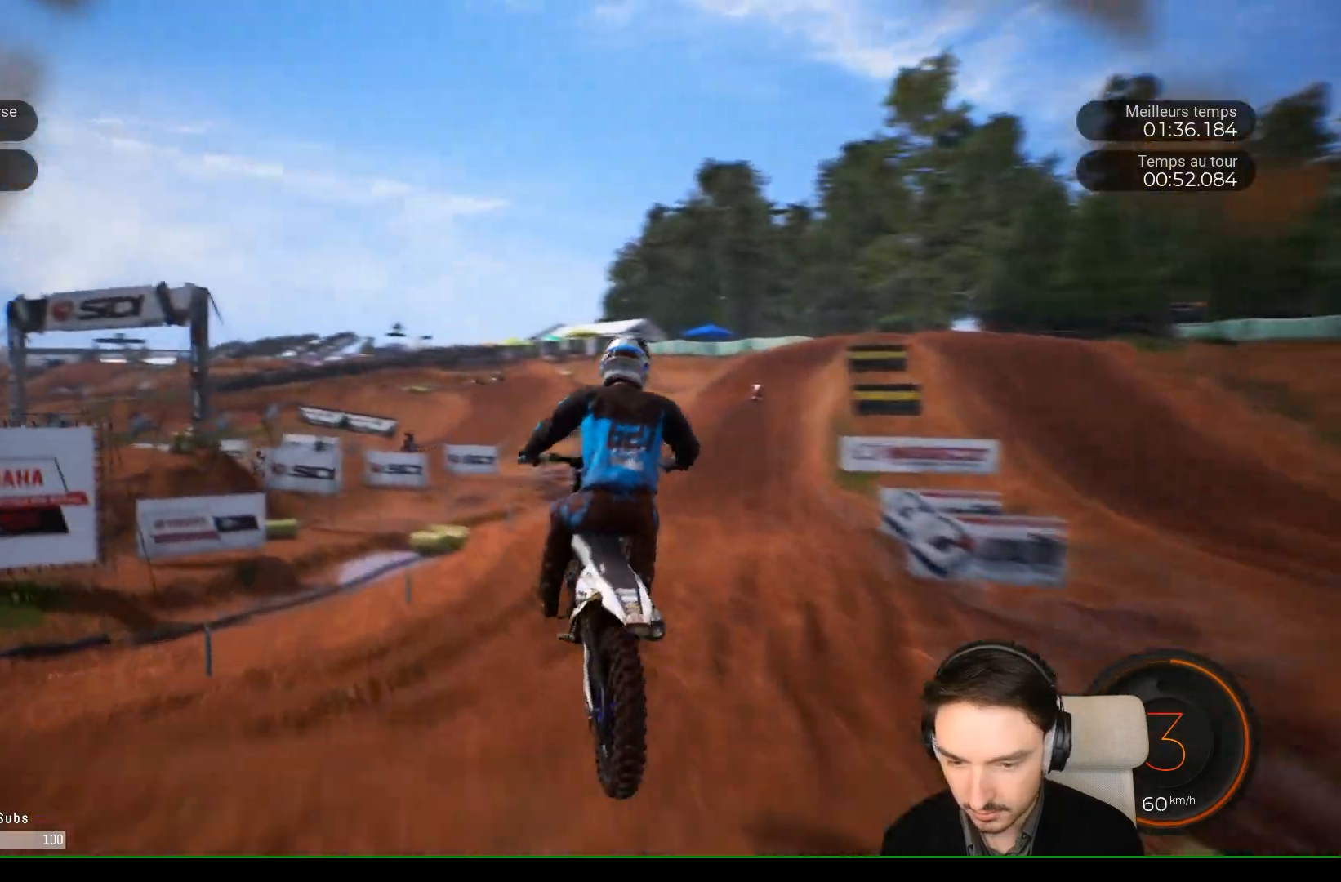
{"buttons": [], "left_stick": "right", "right_stick": "center", "events": [[83, "right_stick", "up"], [167, "R2", "up"], [217, "right_stick", "center"]]}
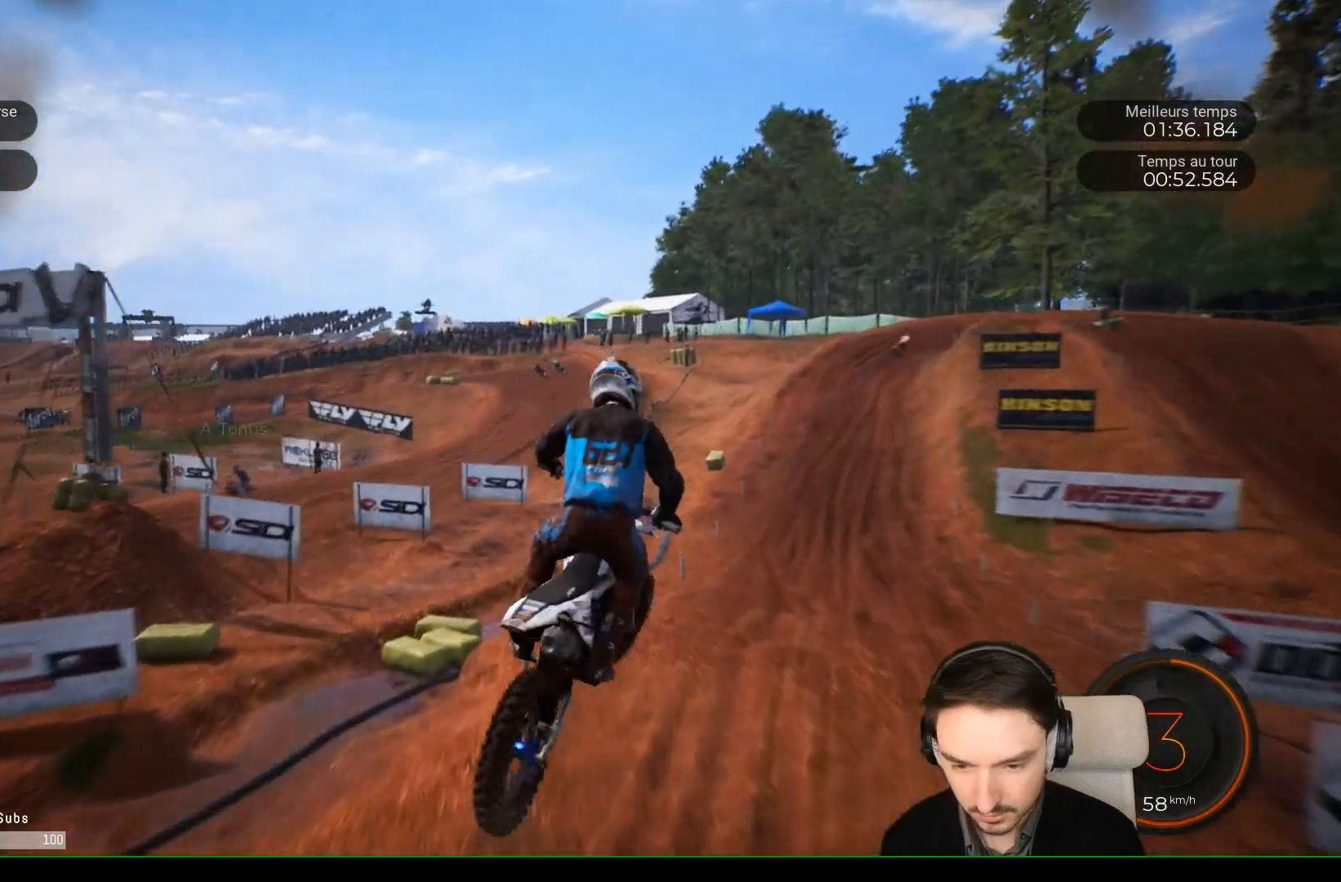
{"buttons": [], "left_stick": "center", "right_stick": "center", "events": [[33, "left_stick", "center"]]}
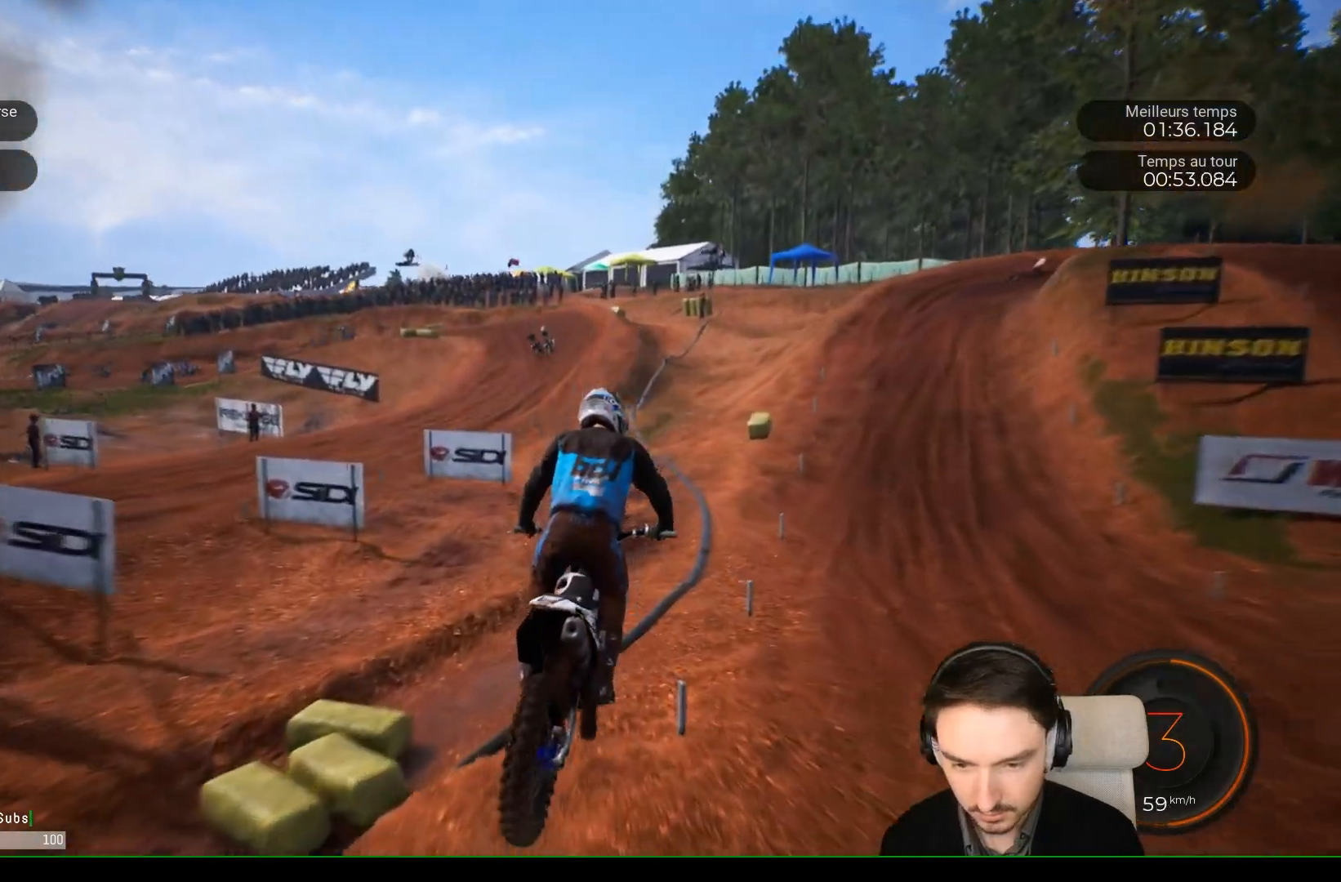
{"buttons": ["R2"], "left_stick": "right", "right_stick": "center", "events": [[17, "R2", "down"], [17, "left_stick", "right"]]}
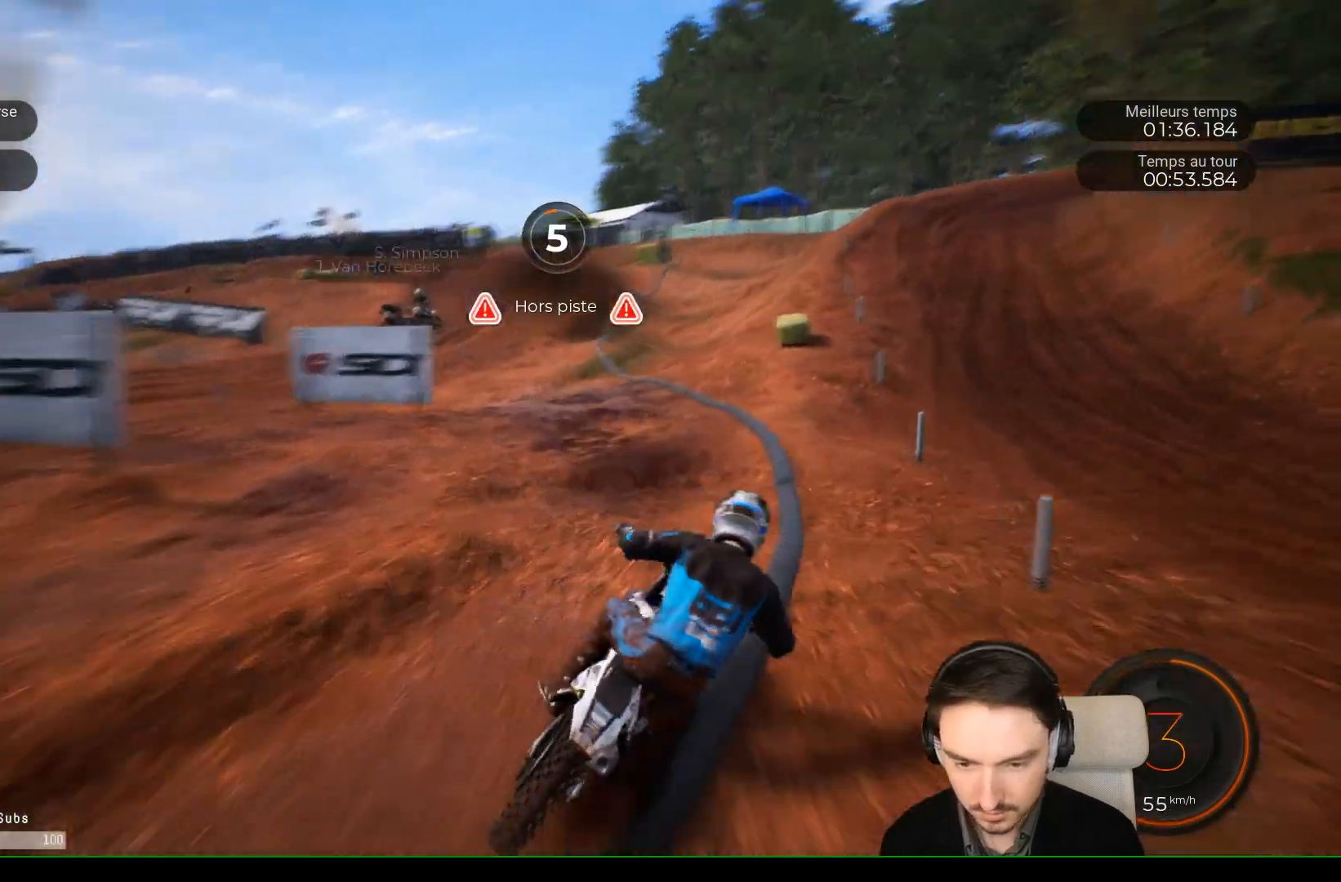
{"buttons": ["R2"], "left_stick": "left", "right_stick": "center", "events": [[217, "left_stick", "center"], [317, "left_stick", "left"]]}